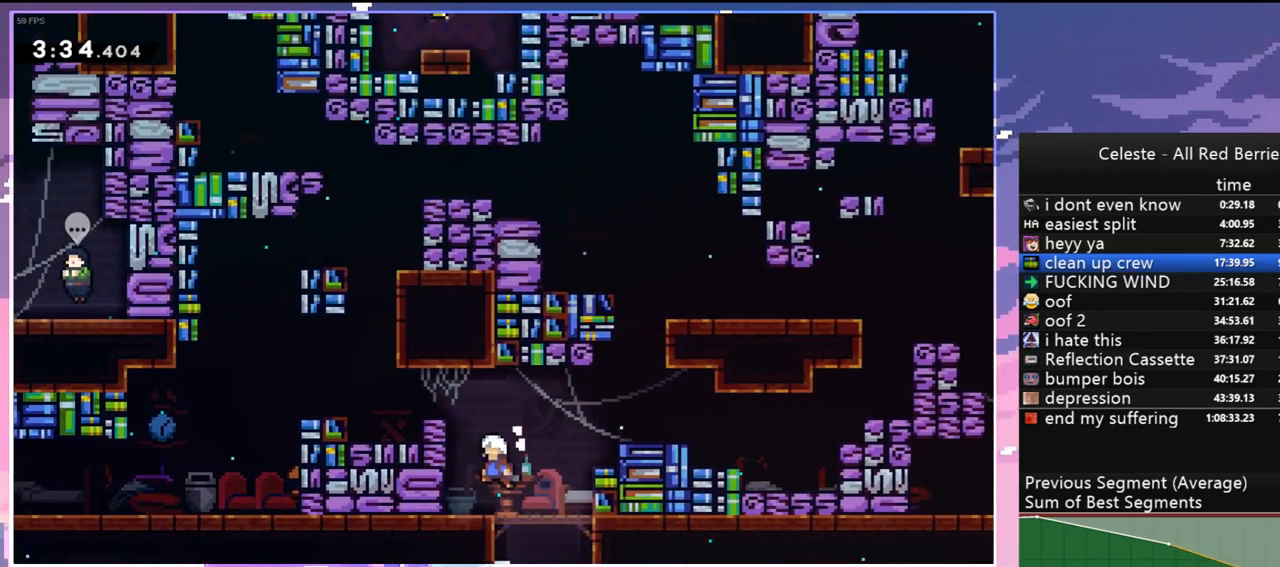
Gameplay with keyboard; each line is a JSON object with the keys held at the frame after it. "events" lists presses ("down") and releases ("up") of "dash", "down", "grab", "jump", "jump2", "left", "menu", "right", "skip" and "up" between this image and that frame as [ms after this image, input, new state], when the widget could be followed in between. No other keys are recorded. Mouse input is not recorded. Key names are as the overlay labels them; some are game actions (e.g. jump) rather than physical keys.
{"keys": ["dash", "down", "left"], "events": [[83, "jump", "down"], [267, "up", "up"], [317, "grab", "up"], [317, "jump", "up"], [317, "left", "up"], [417, "left", "down"], [450, "down", "down"], [500, "dash", "down"]]}
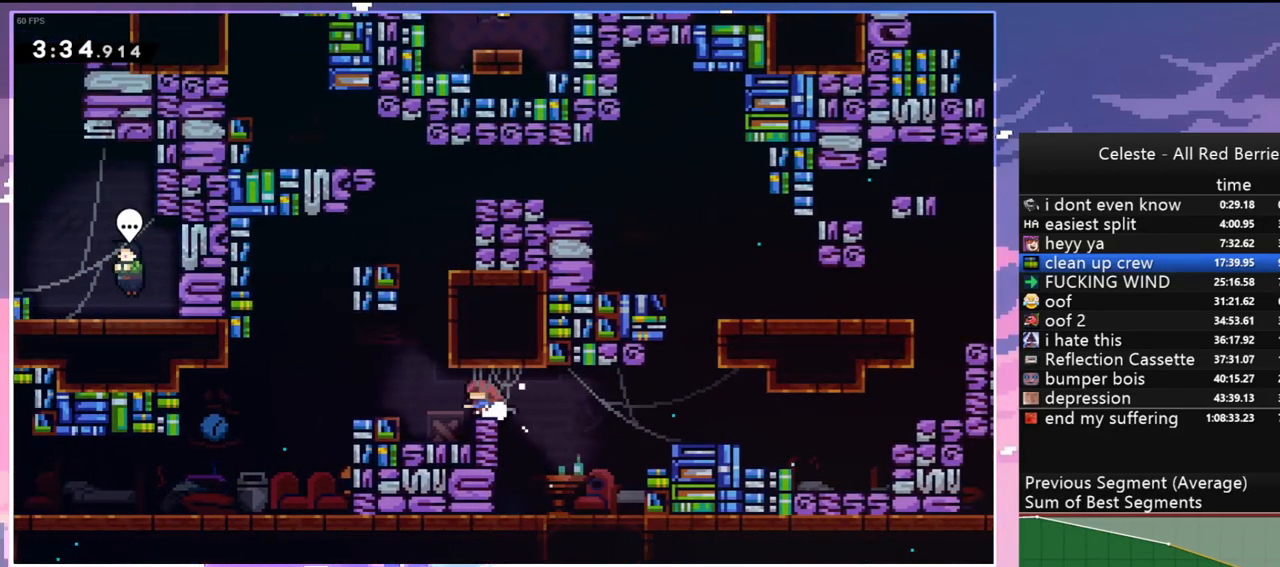
{"keys": ["down", "left"], "events": [[150, "dash", "up"], [233, "jump", "down"], [283, "dash", "down"], [283, "jump", "up"], [383, "dash", "up"]]}
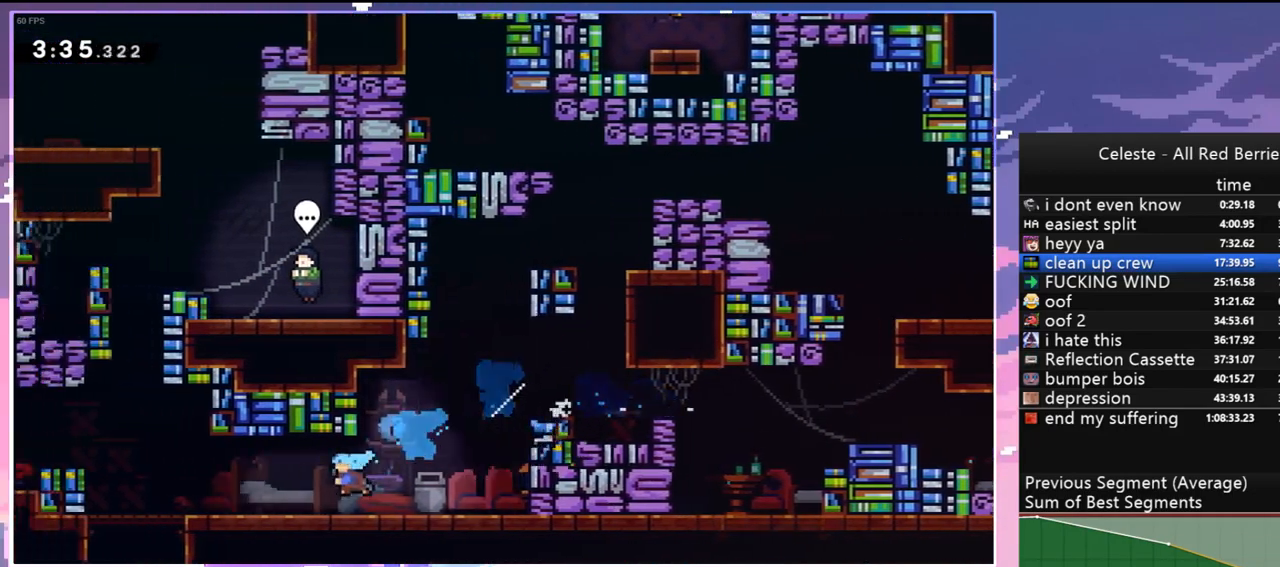
{"keys": ["grab", "right", "up"], "events": [[17, "down", "up"], [67, "jump", "down"], [167, "dash", "down"], [167, "jump", "up"], [200, "up", "down"], [250, "left", "up"], [350, "grab", "down"], [433, "dash", "up"], [483, "right", "down"]]}
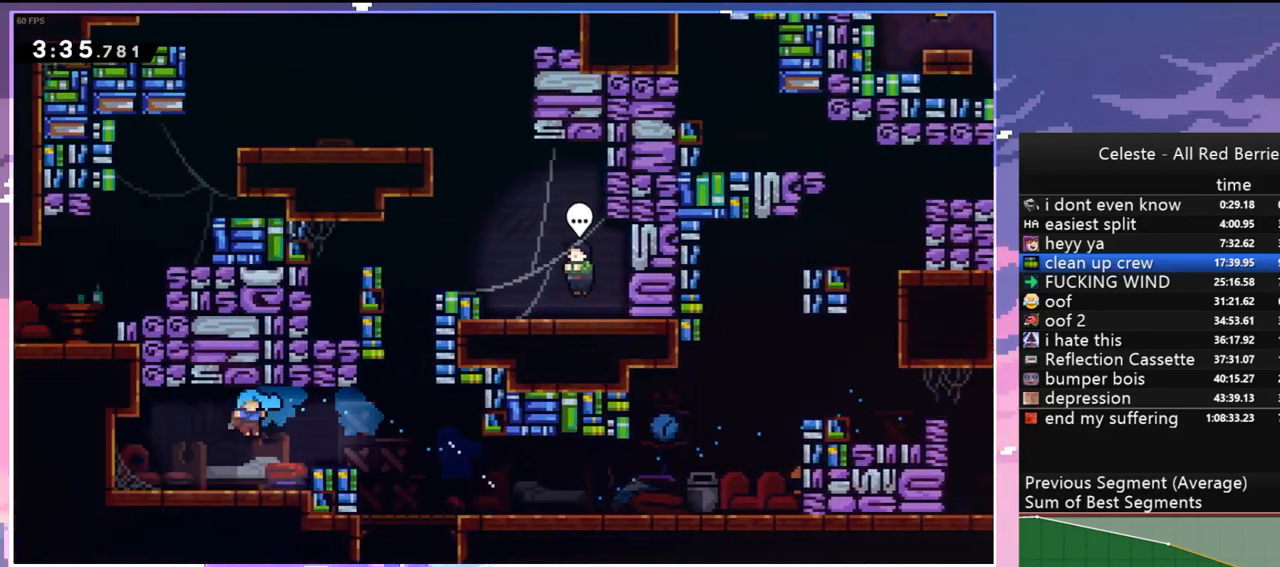
{"keys": ["dash", "right", "up"], "events": [[83, "up", "up"], [133, "grab", "up"], [317, "jump", "down"], [500, "dash", "down"], [500, "jump", "up"], [500, "up", "down"]]}
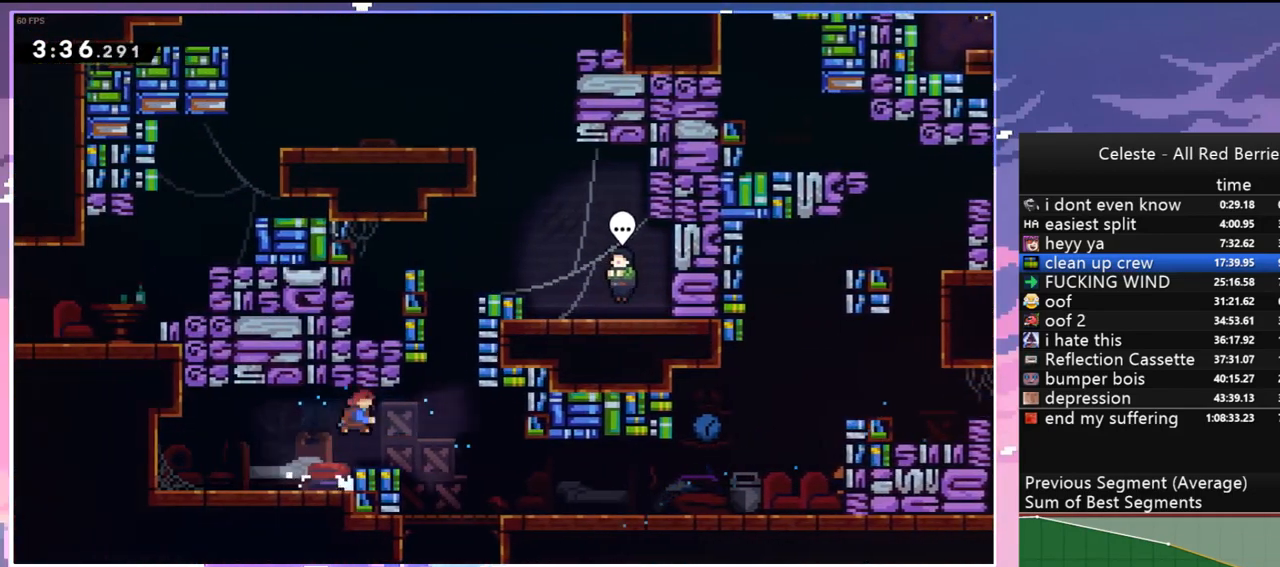
{"keys": ["grab", "jump", "right", "up"], "events": [[100, "grab", "down"], [200, "dash", "up"], [233, "jump", "down"], [433, "jump", "up"], [467, "jump", "down"]]}
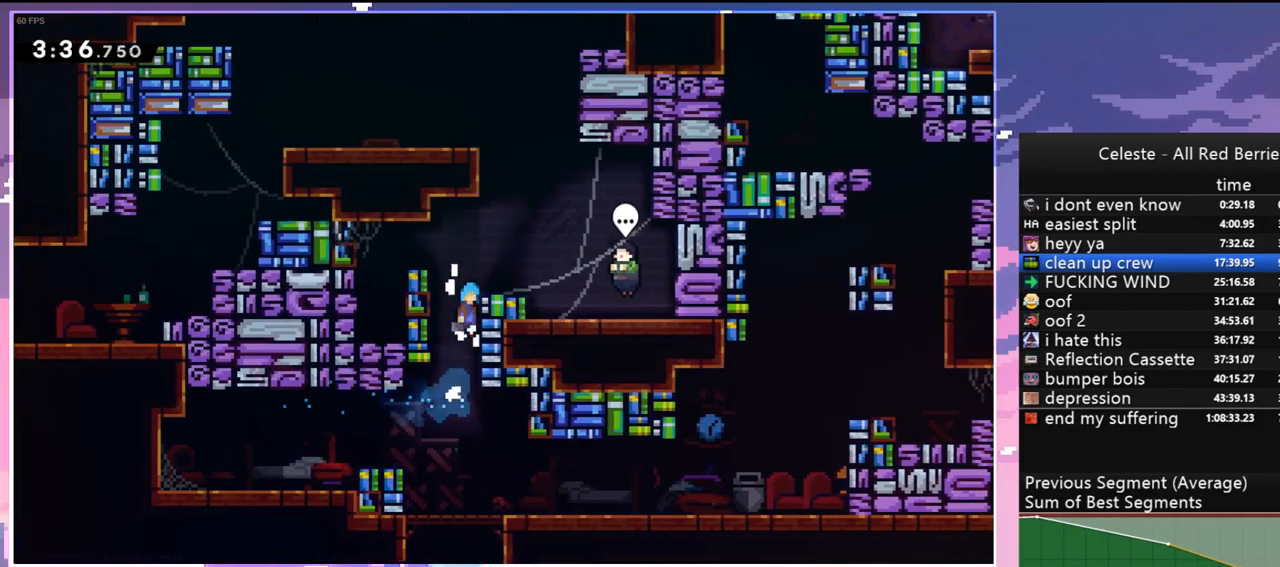
{"keys": ["right"], "events": [[250, "grab", "up"], [250, "jump", "up"], [300, "up", "up"]]}
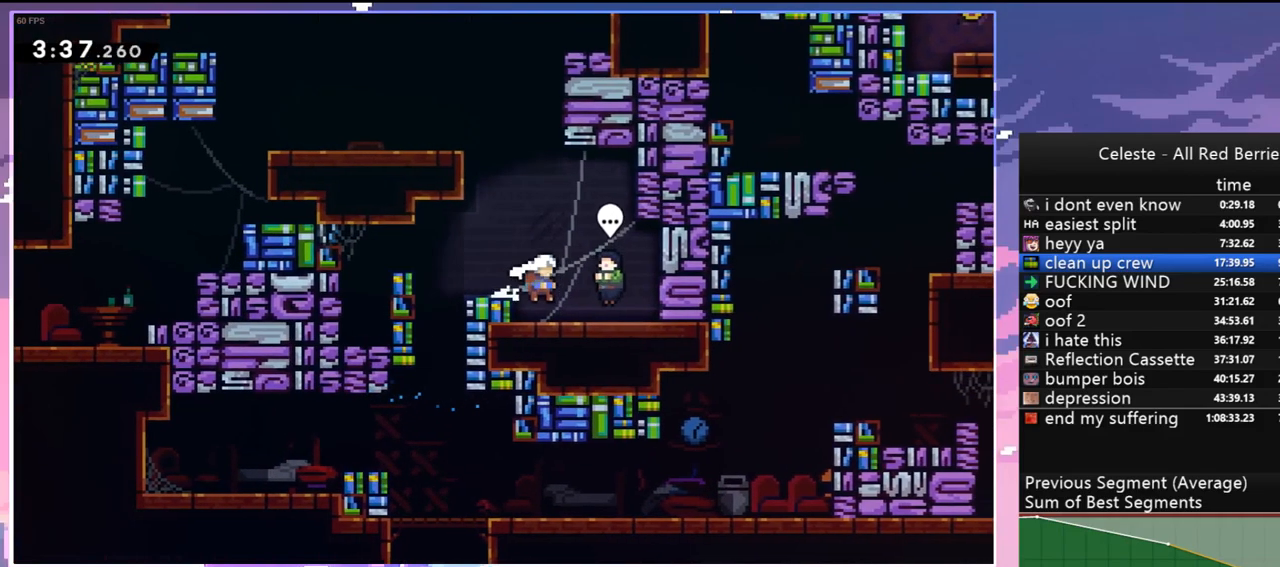
{"keys": [], "events": [[83, "grab", "down"], [133, "right", "up"], [183, "grab", "up"], [217, "menu", "down"], [267, "skip", "down"], [367, "menu", "up"], [367, "skip", "up"]]}
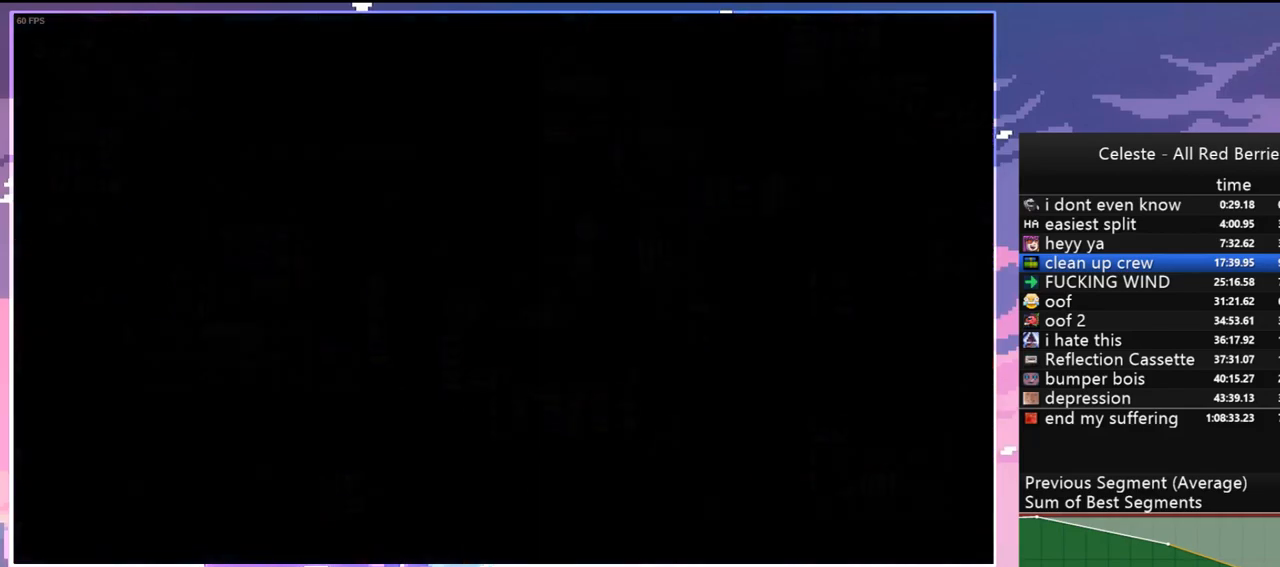
{"keys": ["dash", "jump", "left", "up"], "events": [[333, "jump", "down"], [333, "left", "down"], [433, "up", "down"], [467, "dash", "down"]]}
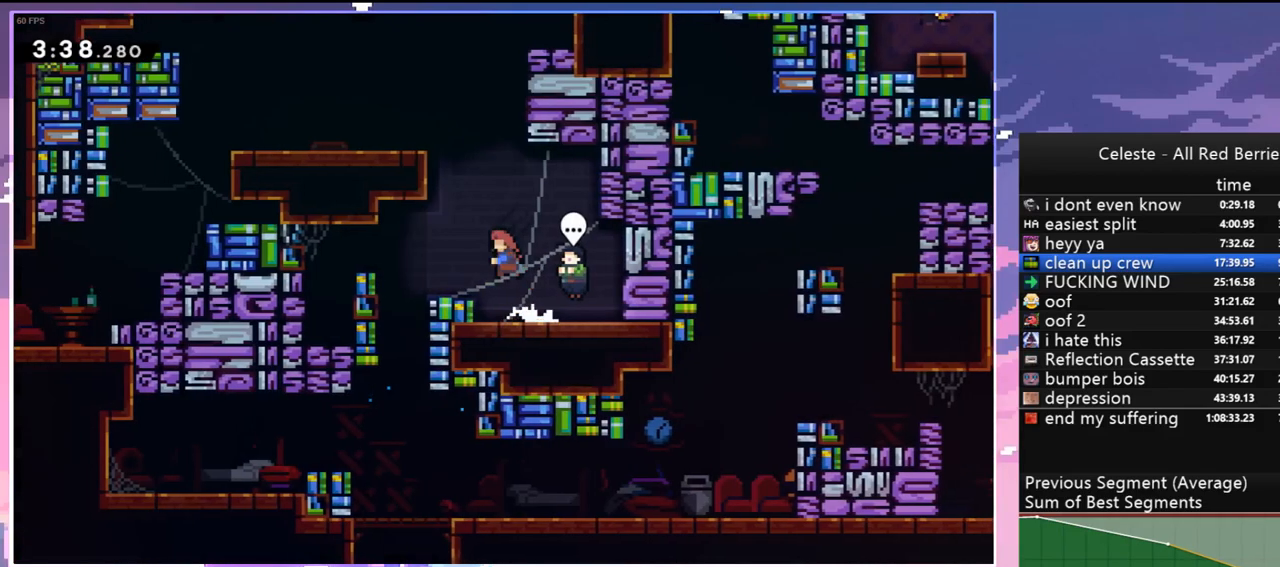
{"keys": ["left"], "events": [[17, "jump", "up"], [117, "grab", "down"], [200, "dash", "up"], [200, "jump", "down"], [350, "grab", "up"], [350, "jump", "up"], [350, "up", "up"]]}
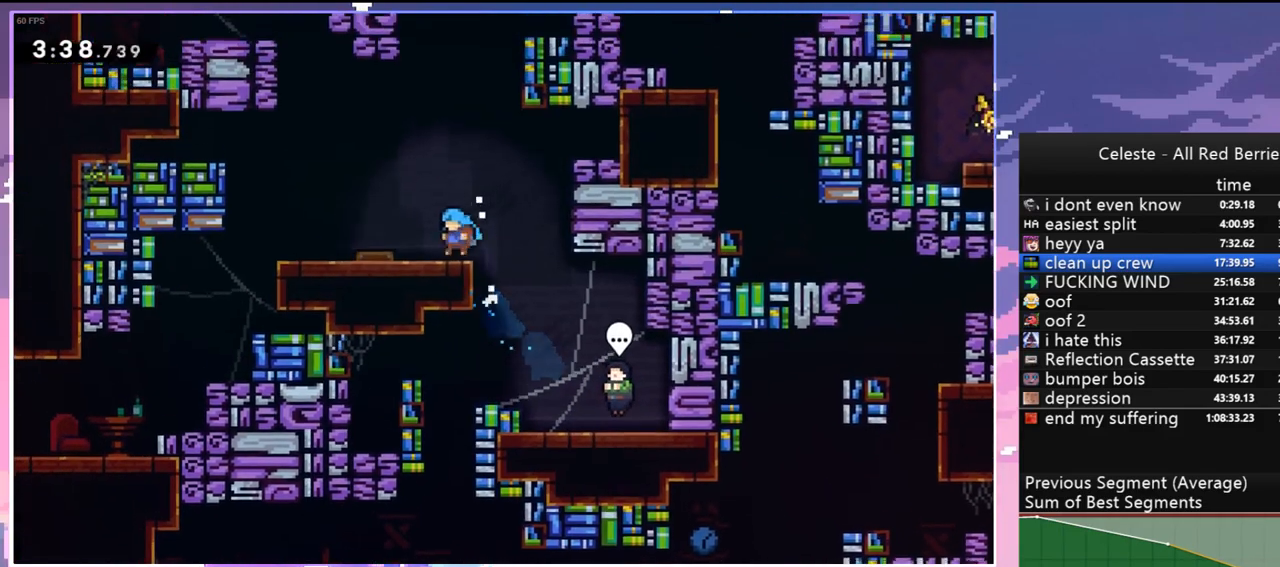
{"keys": ["dash", "down", "left"], "events": [[83, "jump", "down"], [217, "down", "down"], [217, "jump", "up"], [267, "dash", "down"], [367, "dash", "up"], [417, "jump", "down"], [467, "jump", "up"], [500, "dash", "down"]]}
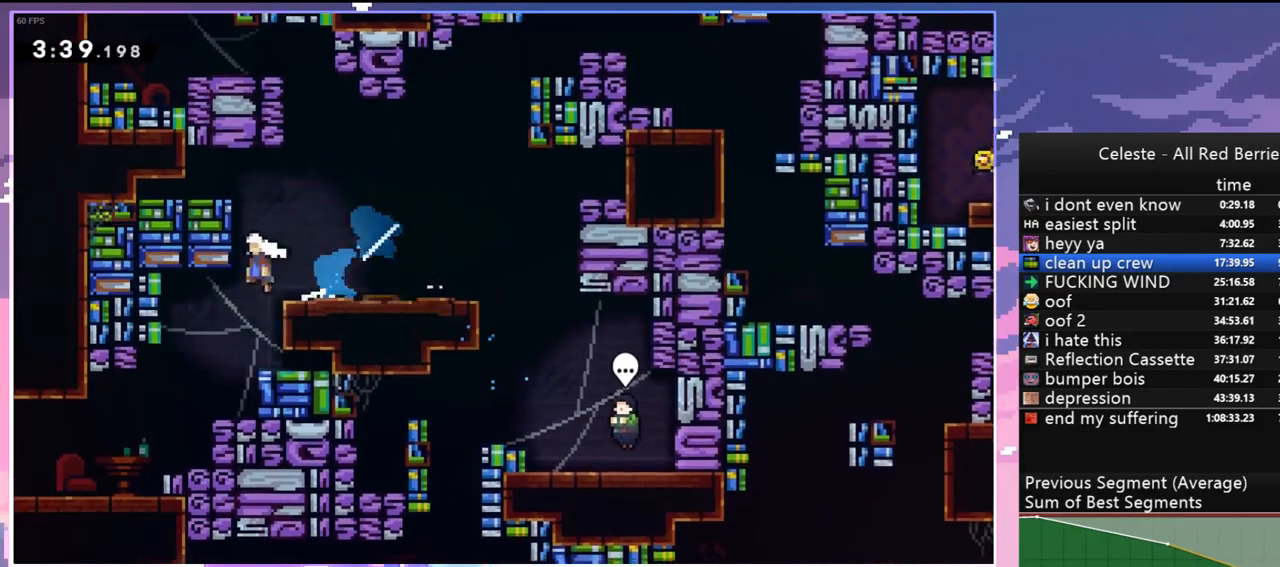
{"keys": ["down", "left"], "events": [[50, "dash", "up"]]}
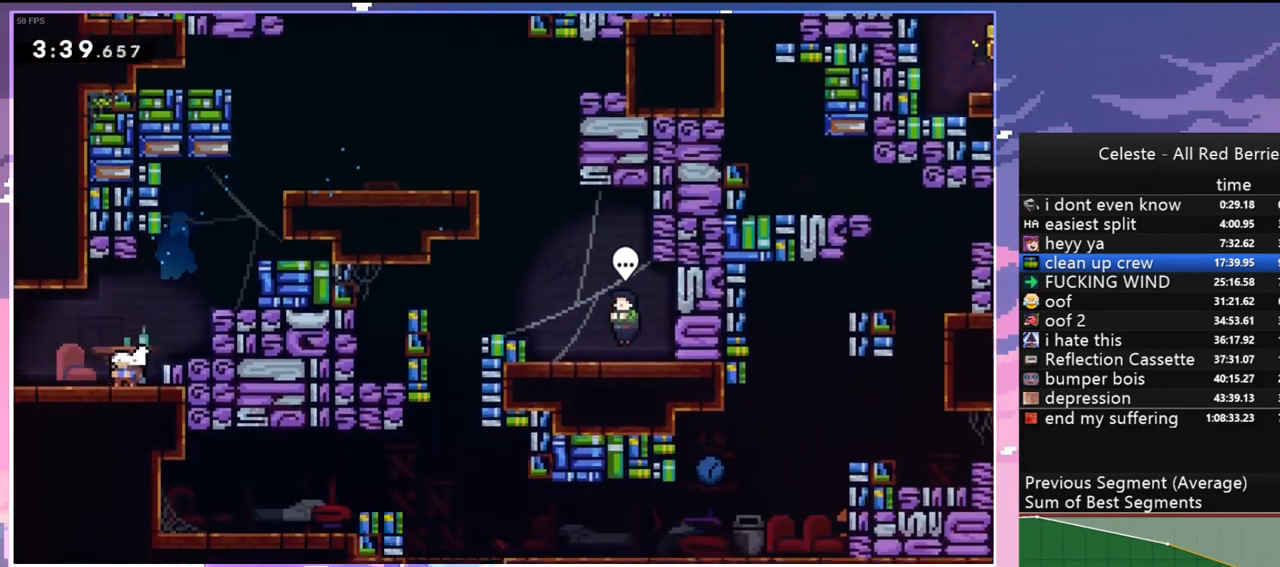
{"keys": ["left"], "events": [[117, "dash", "down"], [167, "jump", "down"], [200, "dash", "up"], [200, "jump", "up"], [483, "down", "up"]]}
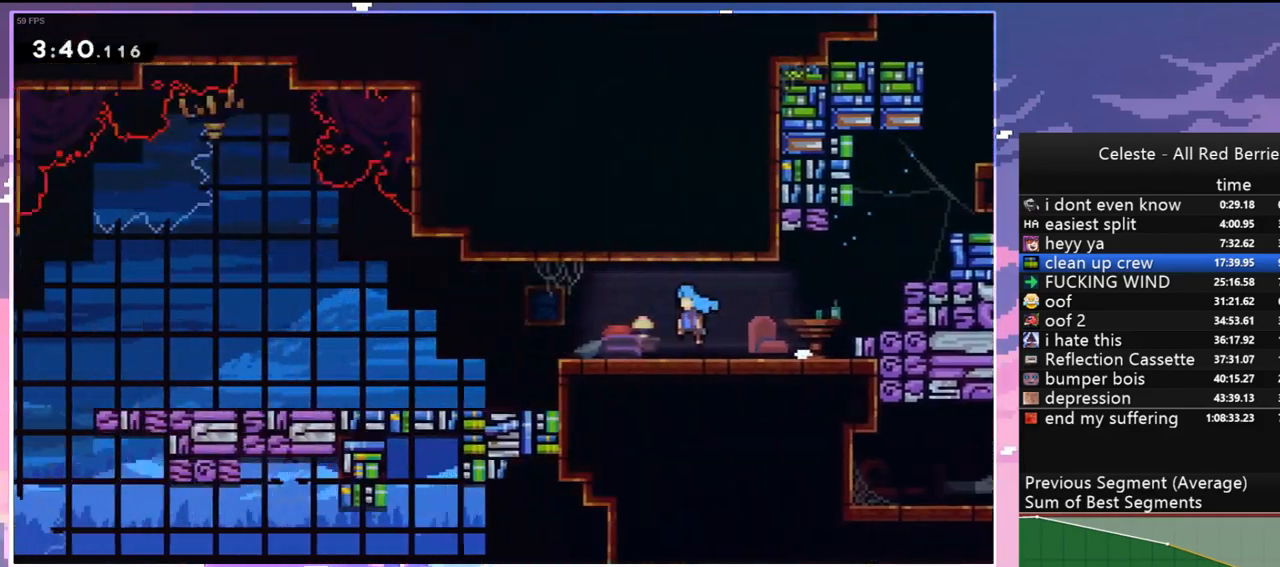
{"keys": ["left"], "events": []}
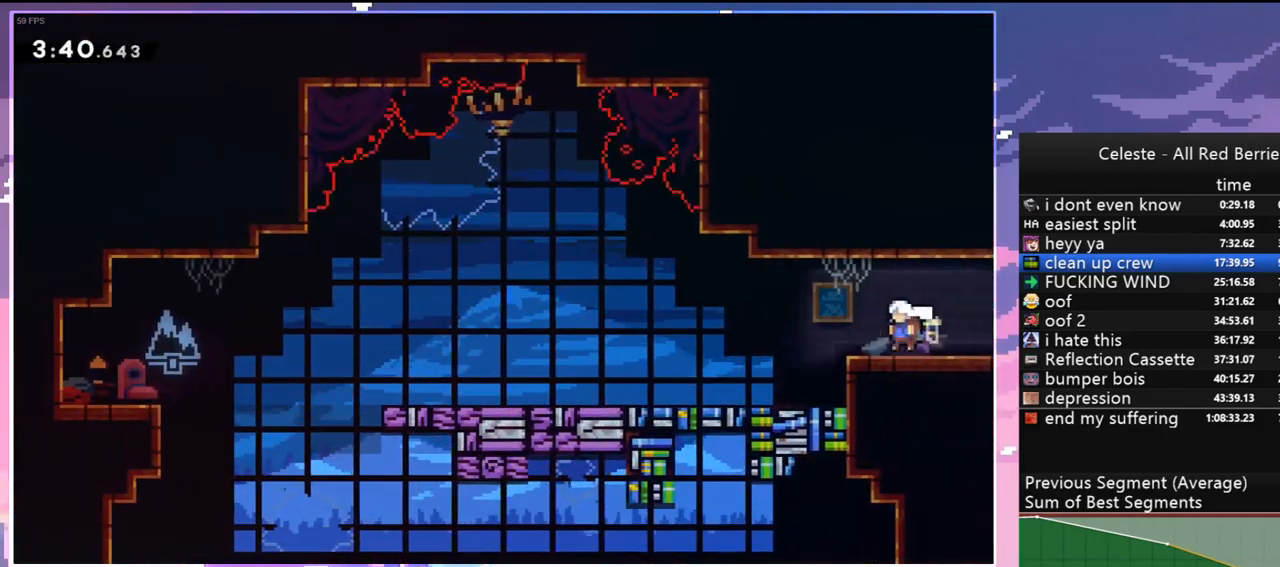
{"keys": ["dash", "down", "left"], "events": [[50, "jump", "down"], [100, "down", "down"], [150, "jump", "up"], [200, "dash", "down"], [333, "dash", "up"], [383, "jump", "down"], [433, "jump", "up"], [467, "dash", "down"]]}
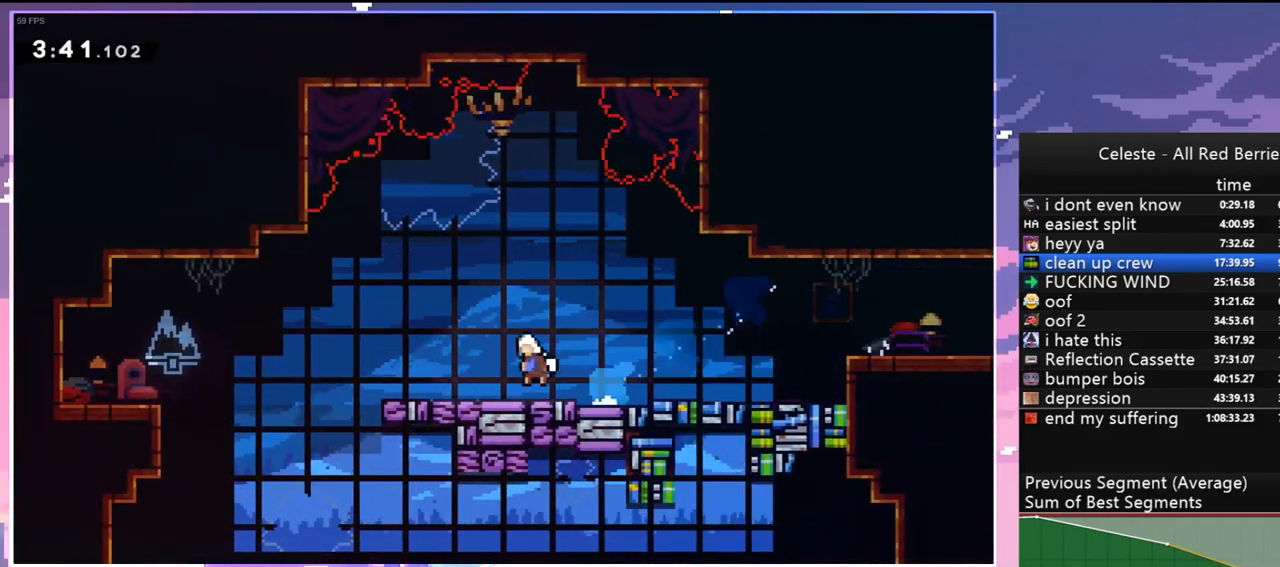
{"keys": ["down", "right"], "events": [[67, "dash", "up"], [250, "down", "up"], [300, "down", "down"], [350, "dash", "down"], [350, "left", "up"], [350, "right", "down"], [433, "dash", "up"]]}
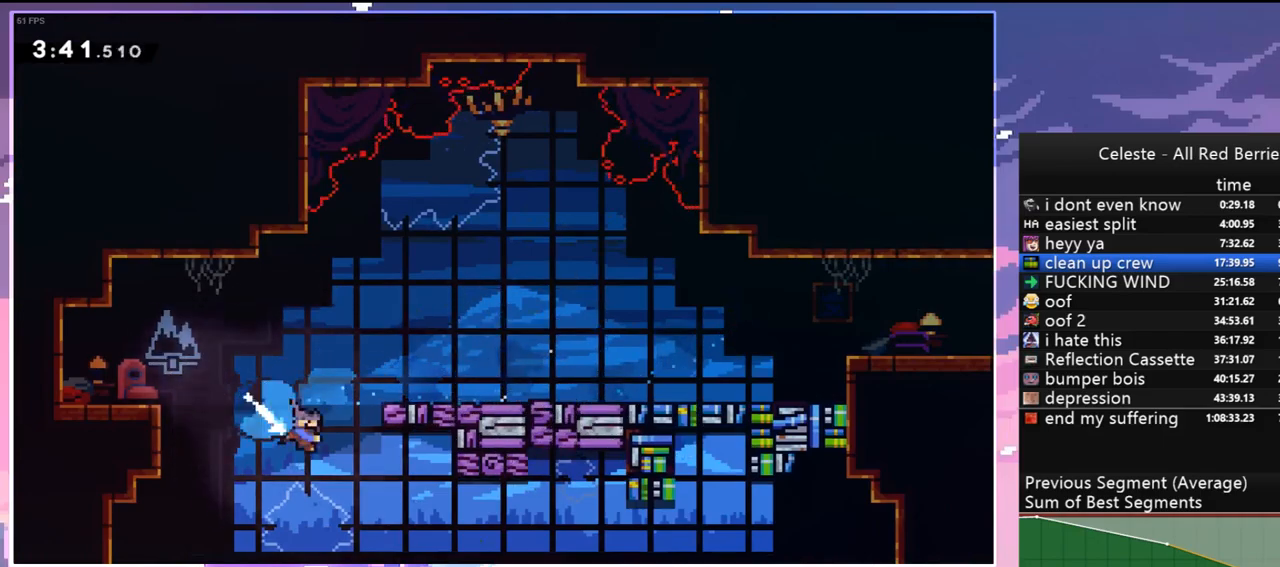
{"keys": ["down"], "events": [[317, "right", "up"]]}
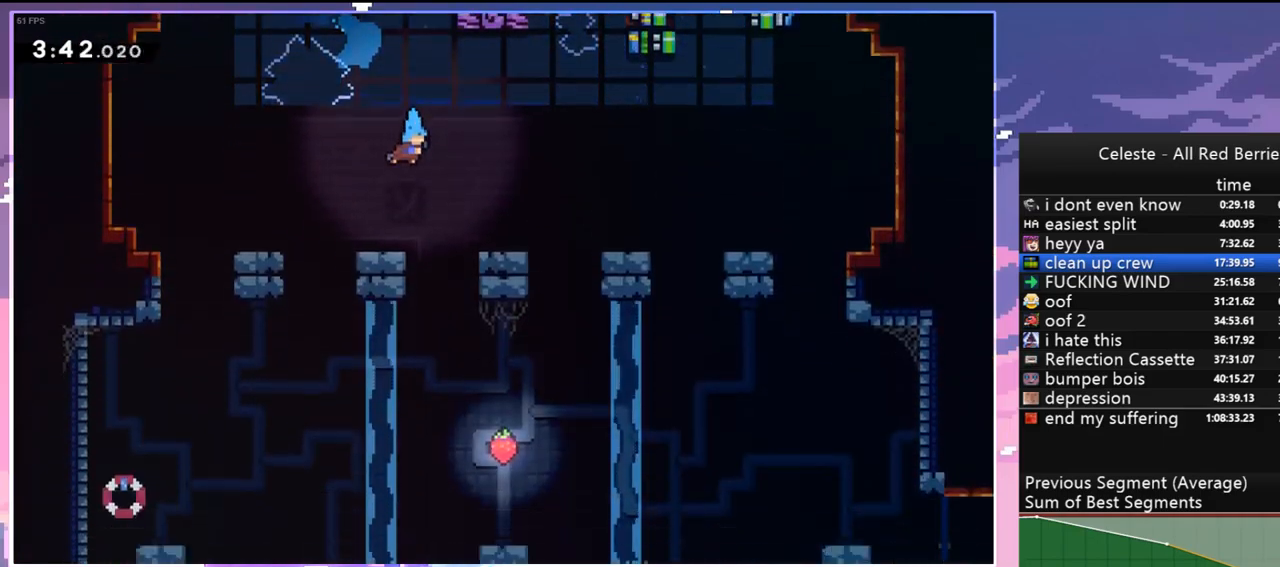
{"keys": ["down", "right"], "events": [[233, "right", "down"]]}
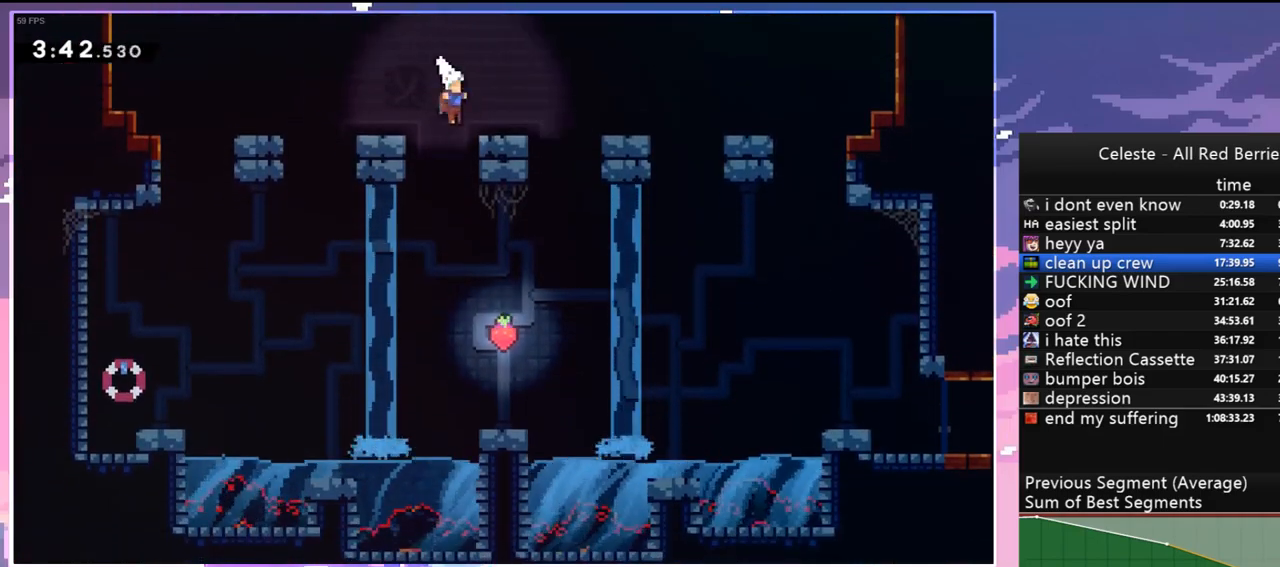
{"keys": ["dash", "down", "right"], "events": [[17, "right", "up"], [250, "right", "down"], [433, "dash", "down"]]}
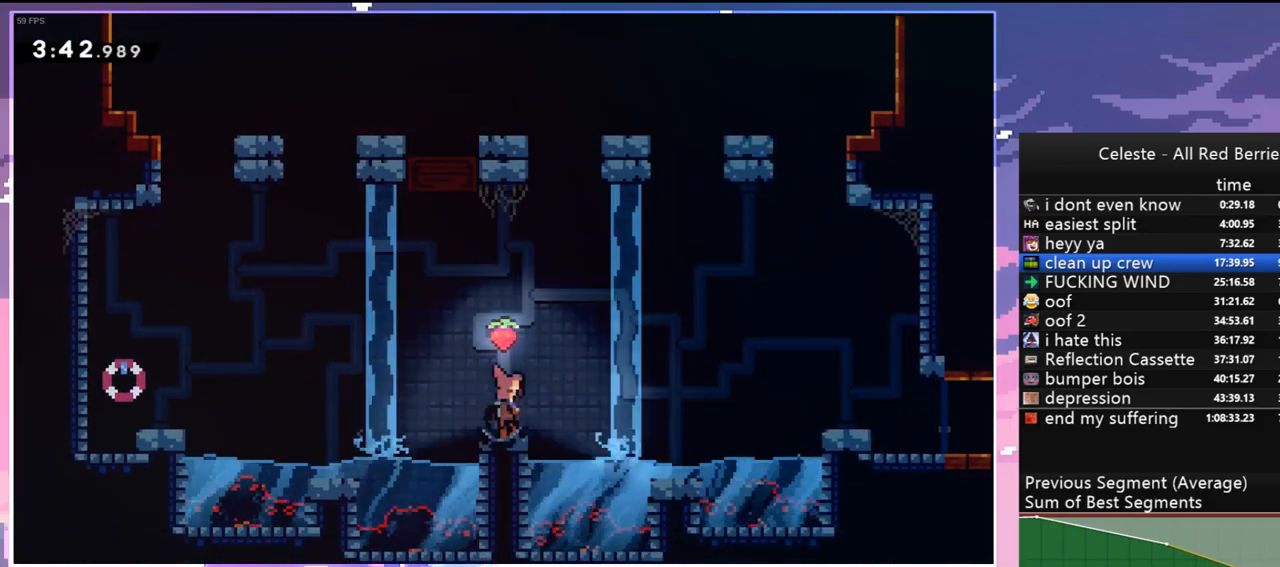
{"keys": ["down", "right"], "events": [[83, "jump", "down"], [183, "dash", "up"], [400, "jump", "up"]]}
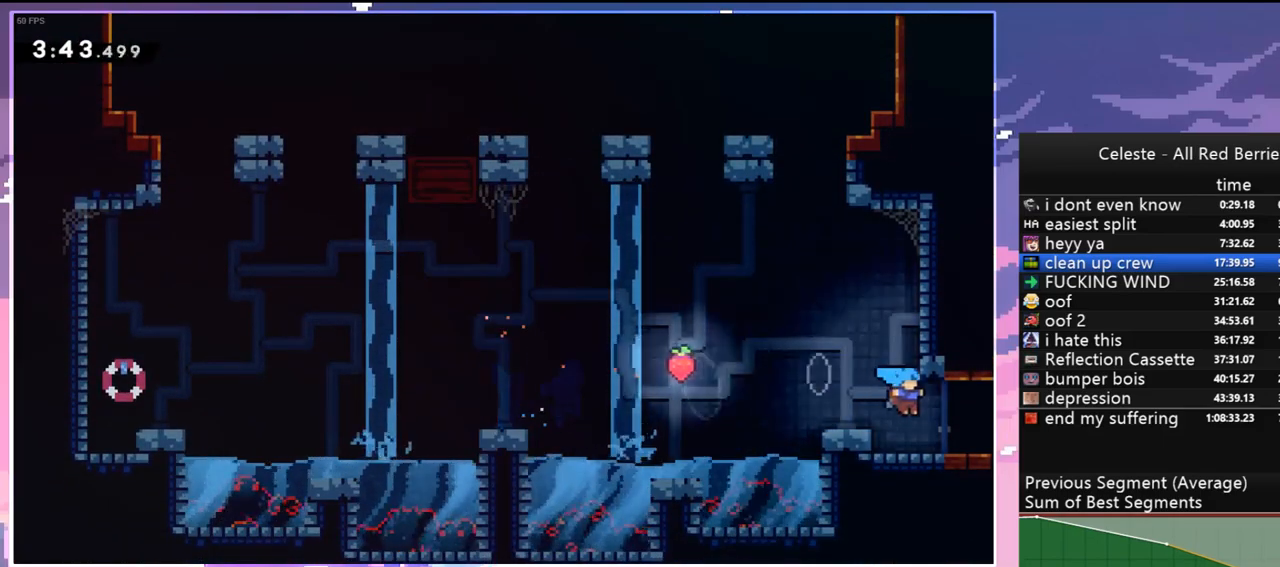
{"keys": ["jump", "right"], "events": [[50, "dash", "down"], [283, "down", "up"], [283, "jump", "down"], [333, "dash", "up"]]}
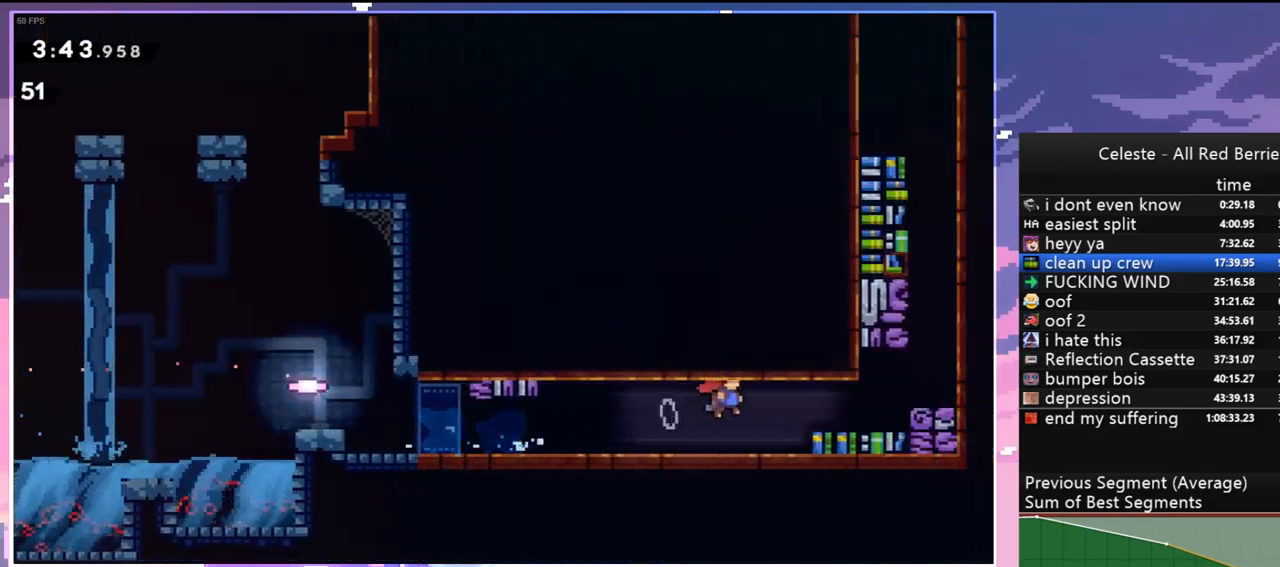
{"keys": ["dash", "up"], "events": [[67, "dash", "down"], [117, "jump", "up"], [250, "jump", "down"], [350, "dash", "up"], [400, "up", "down"], [450, "dash", "down"], [483, "jump", "up"], [483, "right", "up"]]}
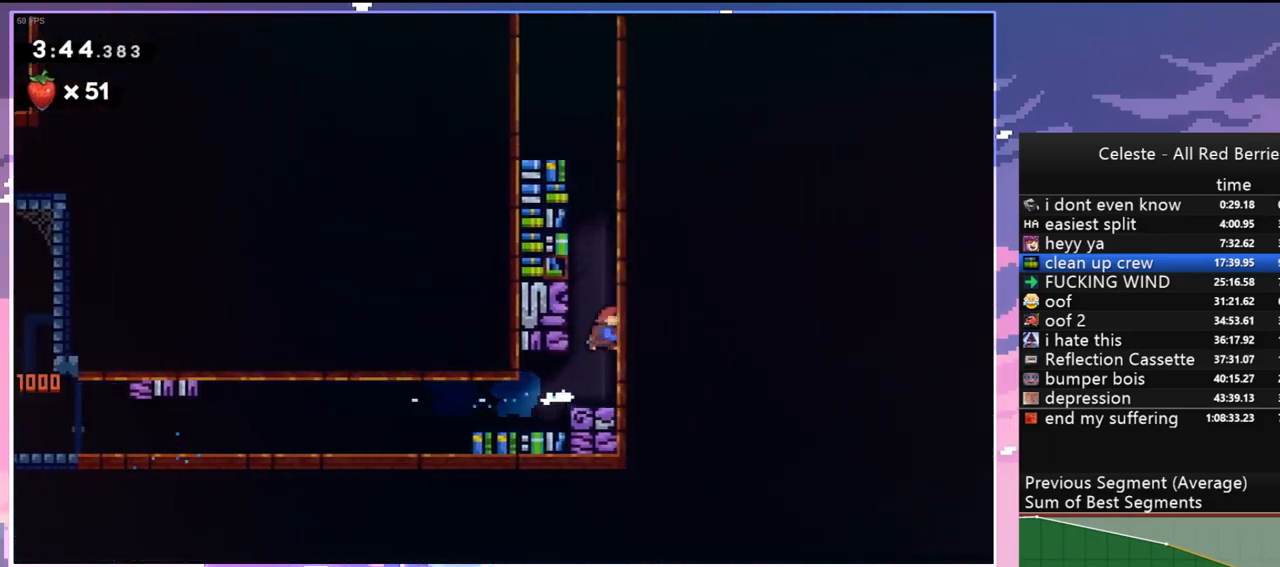
{"keys": ["grab", "jump", "right", "up"], "events": [[183, "jump", "down"], [217, "dash", "up"], [367, "jump", "up"], [367, "right", "down"], [417, "jump", "down"], [500, "grab", "down"]]}
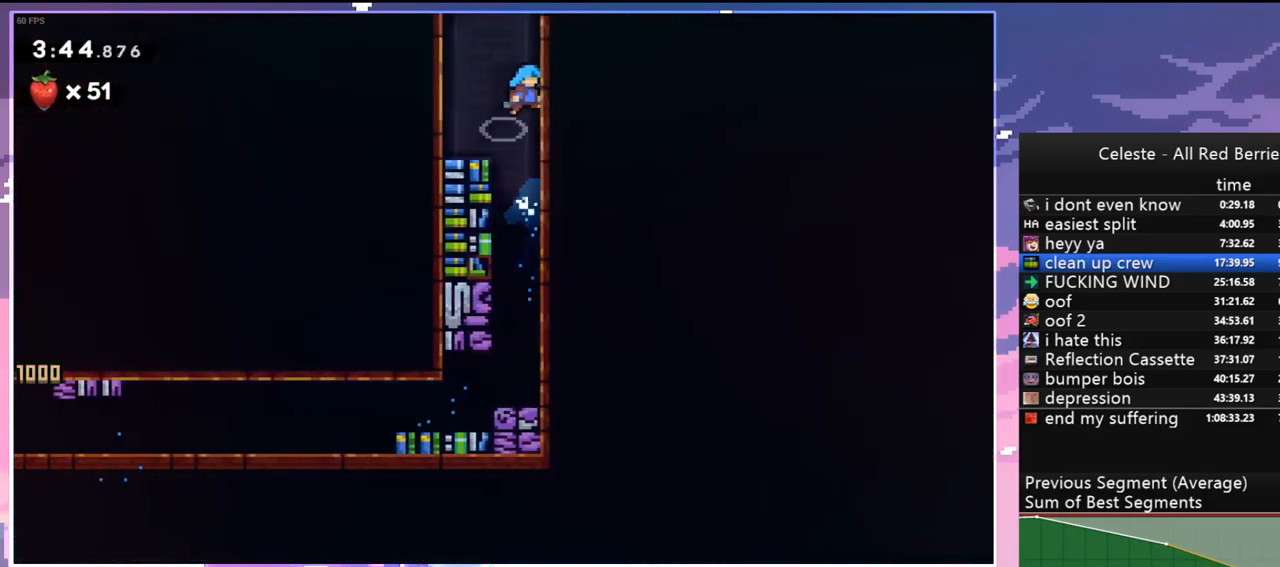
{"keys": ["jump", "right"], "events": [[100, "jump", "up"], [150, "jump", "down"], [233, "jump2", "down"], [283, "jump", "up"], [333, "jump", "down"], [383, "jump2", "up"], [383, "up", "up"], [433, "grab", "up"]]}
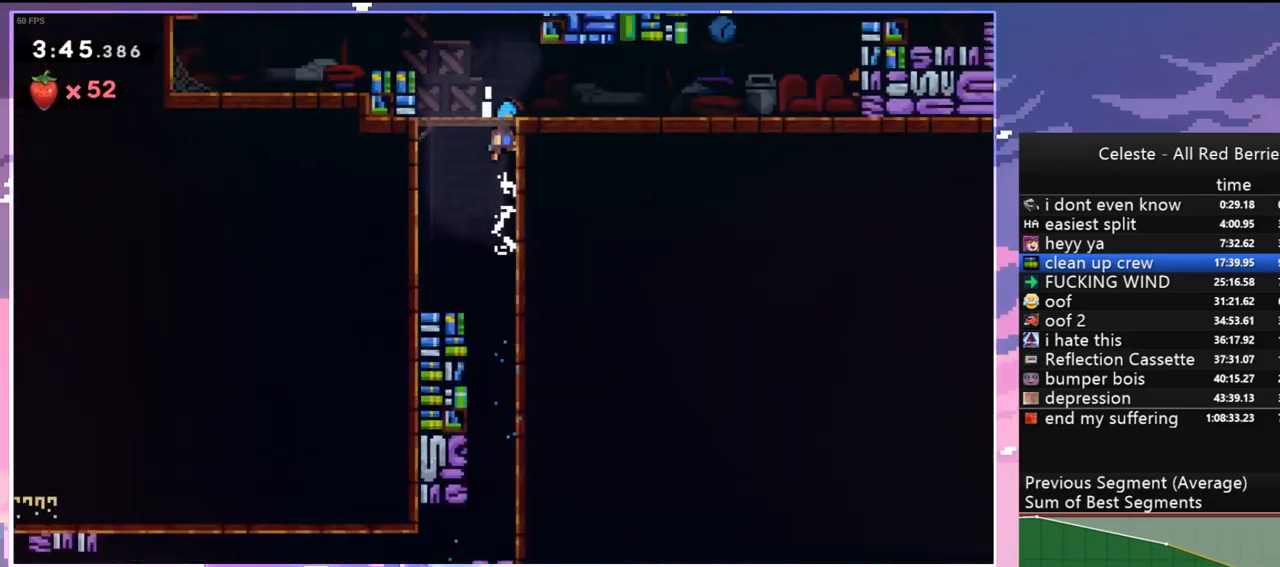
{"keys": ["right"], "events": [[167, "jump", "up"]]}
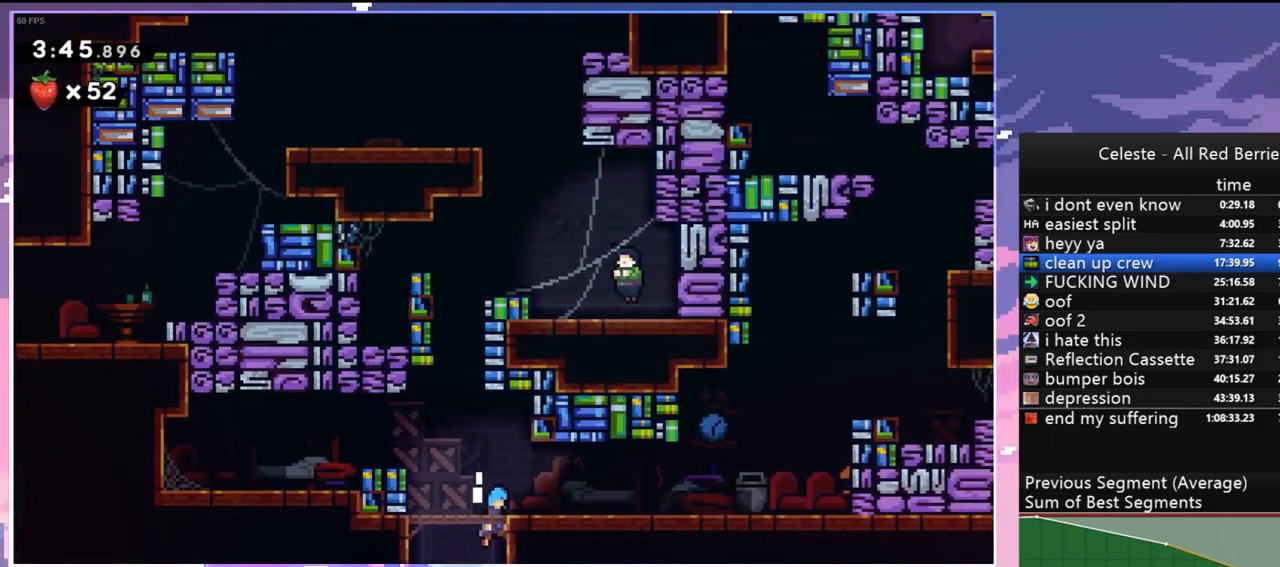
{"keys": ["dash", "jump", "right"], "events": [[217, "down", "down"], [267, "dash", "down"], [500, "down", "up"], [500, "jump", "down"]]}
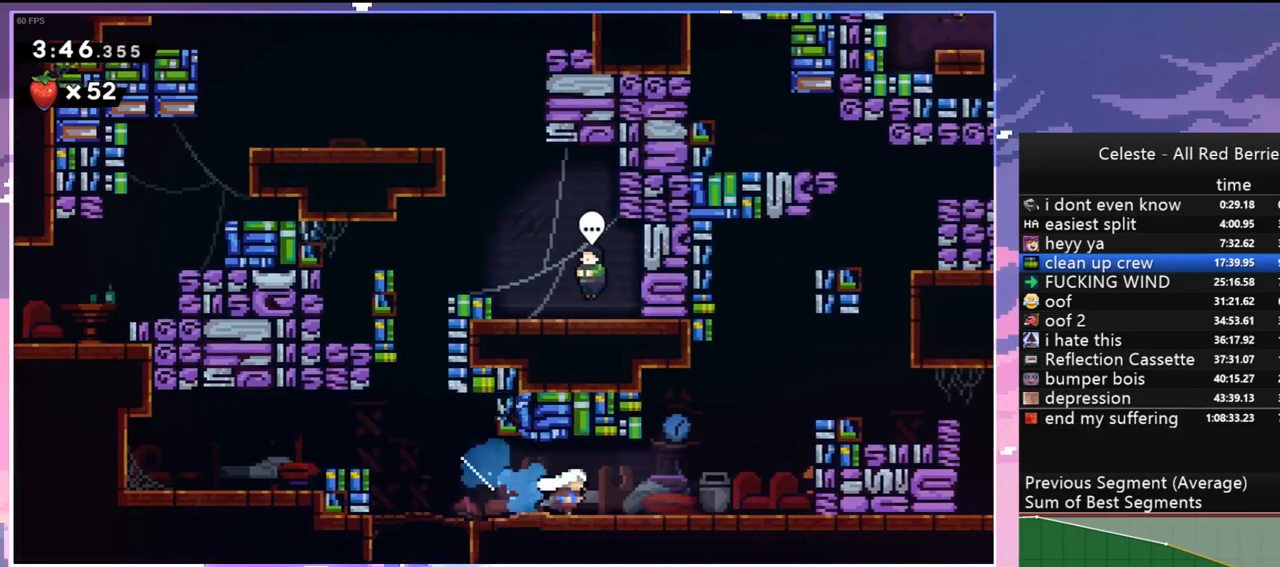
{"keys": ["grab", "right", "up"], "events": [[50, "dash", "up"], [100, "dash", "down"], [100, "up", "down"], [150, "jump", "up"], [183, "grab", "down"], [283, "dash", "up"]]}
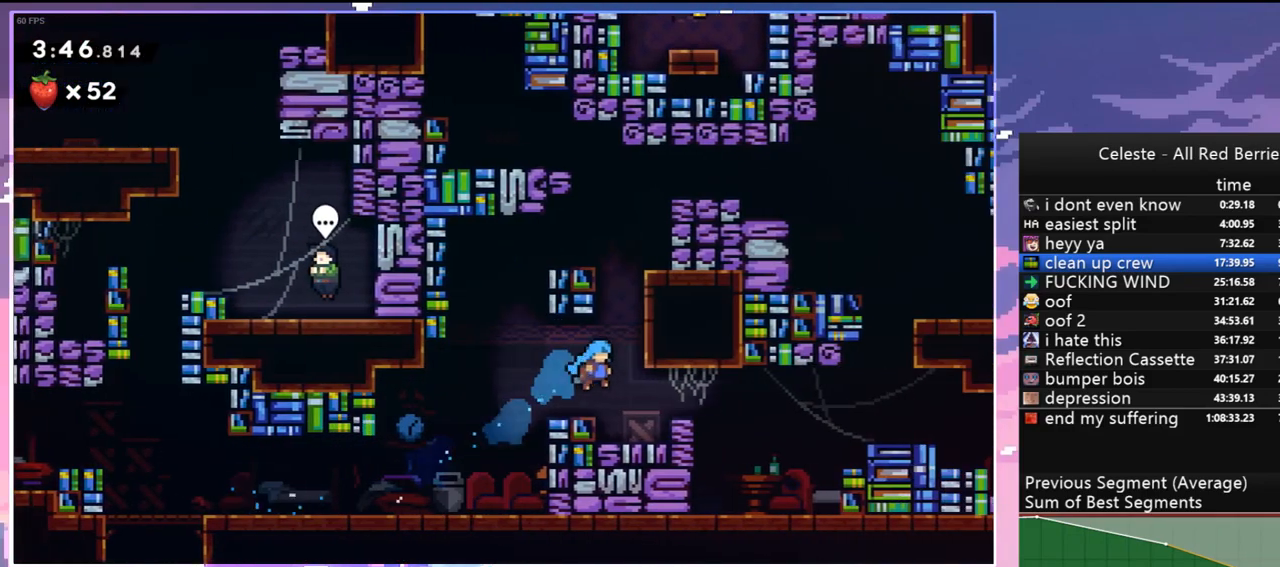
{"keys": [], "events": [[67, "jump", "down"], [250, "jump", "up"], [250, "right", "up"], [433, "up", "up"], [483, "grab", "up"]]}
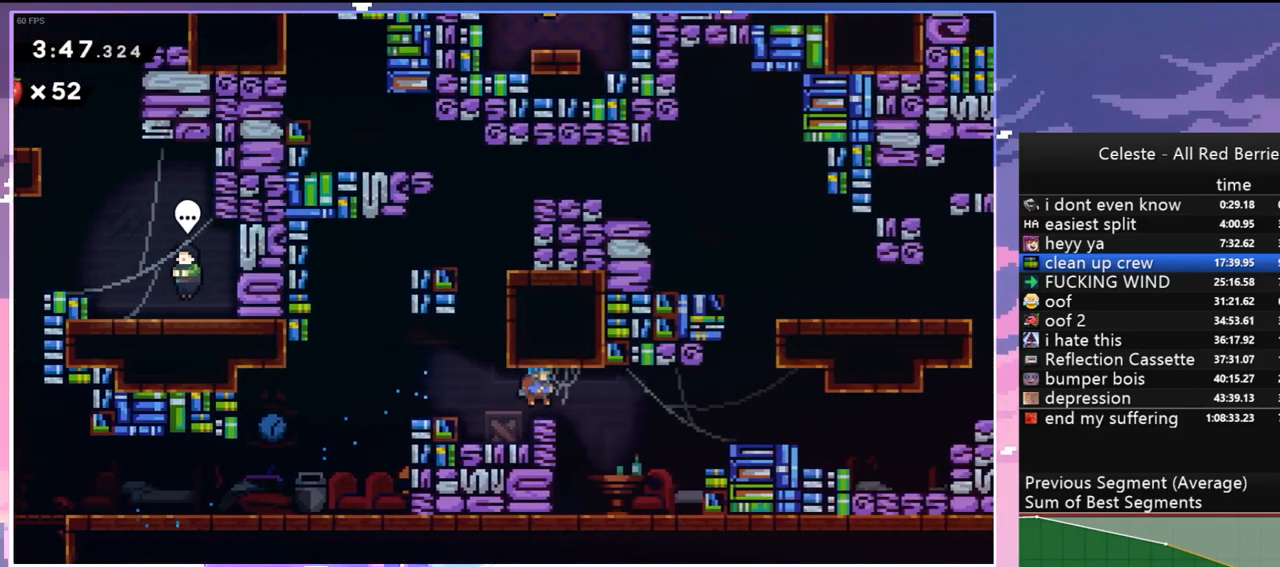
{"keys": ["dash", "up"], "events": [[83, "left", "down"], [217, "left", "up"], [450, "up", "down"], [500, "dash", "down"]]}
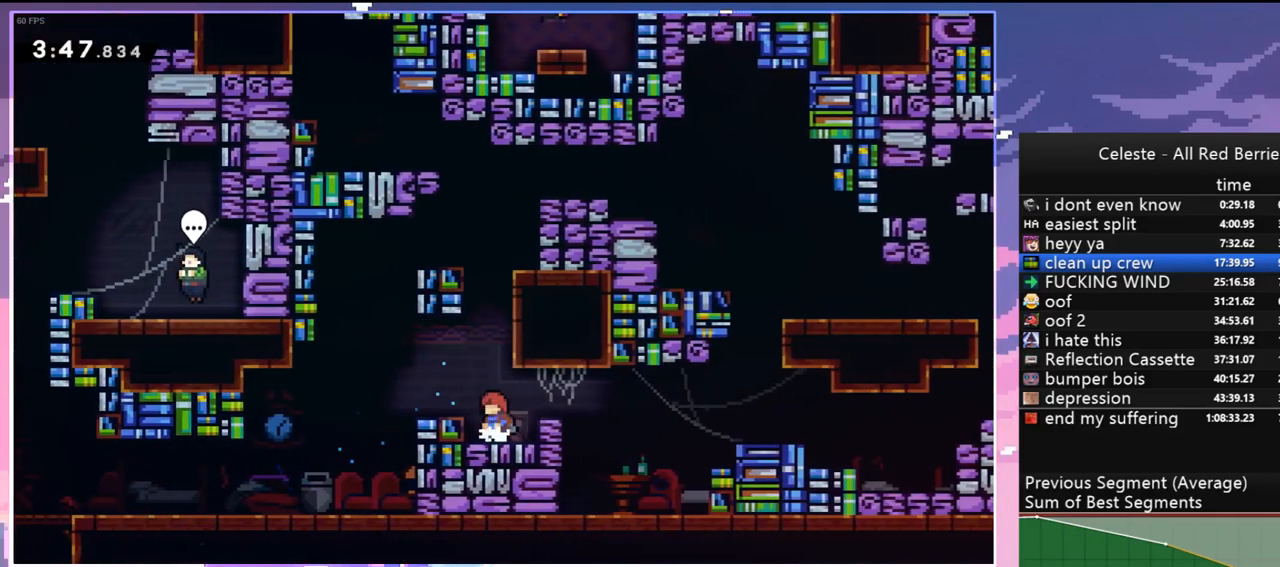
{"keys": ["grab", "right", "up"], "events": [[183, "grab", "down"], [183, "right", "down"], [283, "dash", "up"], [333, "jump", "down"], [467, "jump", "up"]]}
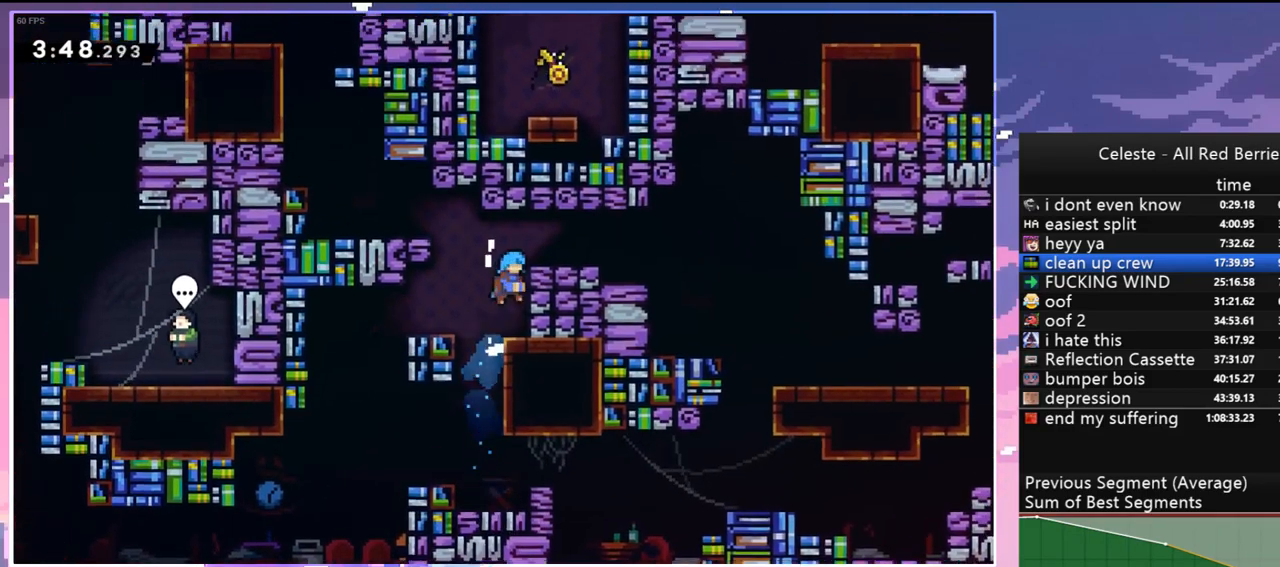
{"keys": ["down", "left"], "events": [[67, "jump", "down"], [200, "grab", "up"], [250, "jump", "up"], [250, "up", "up"], [450, "left", "down"], [483, "down", "down"], [483, "right", "up"]]}